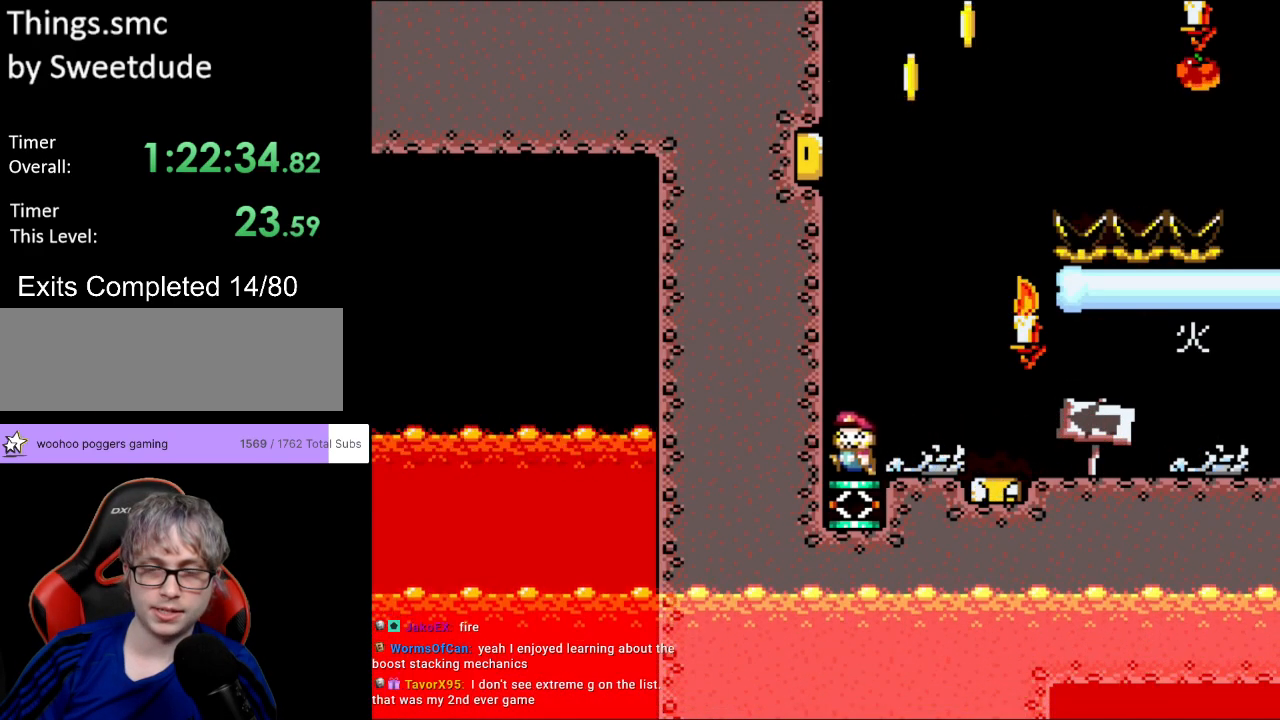
Gameplay with a controller (Nintendo layout); each line is a JSON object with the inputs held at the frame after it. "events" lists button and stick changes between this image and that frame as [ms after this image, input, new state], when the widget could be followed in between. Not read: L3 R3.
{"buttons": ["B", "Y", "DPAD_RIGHT"], "events": [[33, "DPAD_LEFT", "up"], [100, "DPAD_RIGHT", "down"]]}
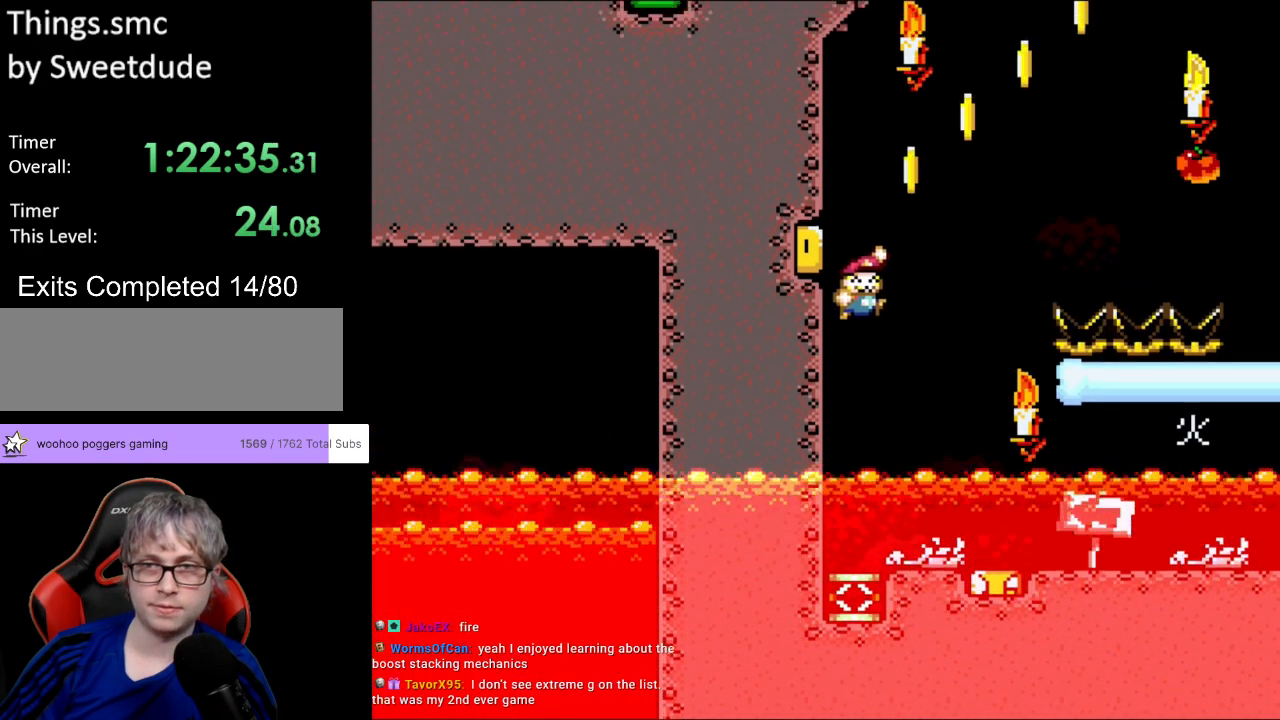
{"buttons": ["B", "Y", "DPAD_RIGHT"], "events": []}
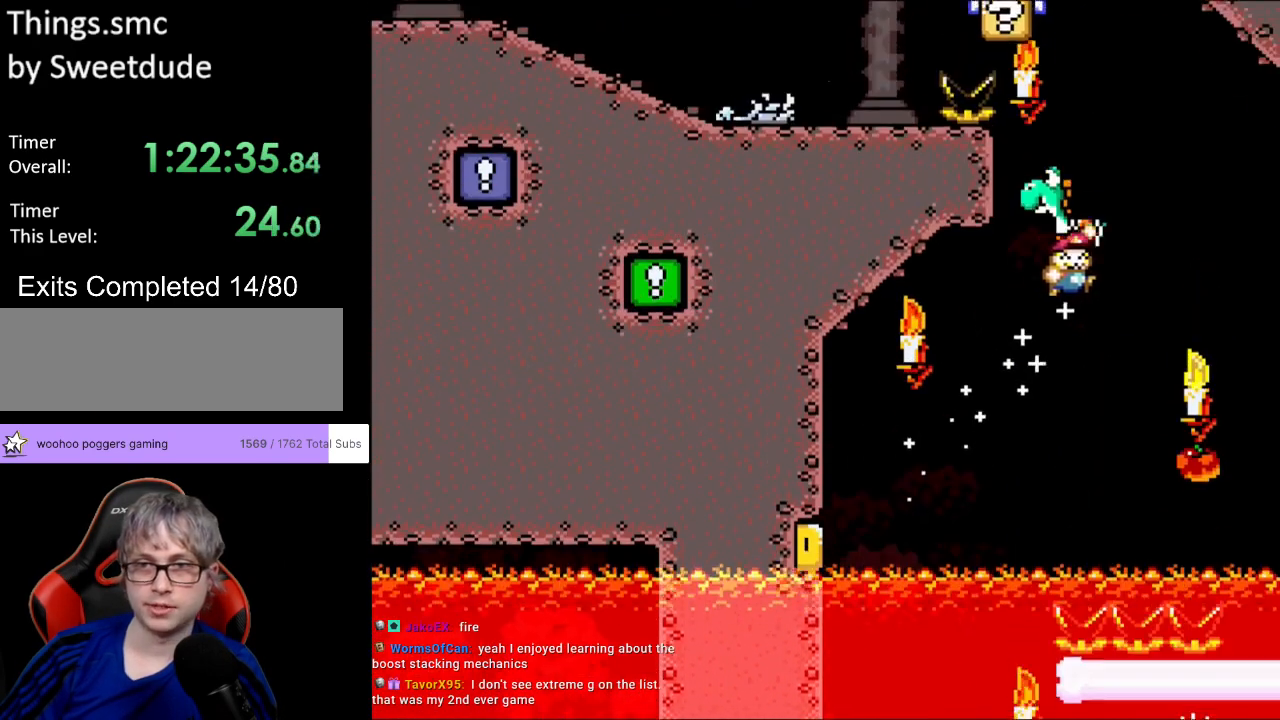
{"buttons": ["A", "B", "X", "Y", "DPAD_LEFT"], "events": [[117, "DPAD_UP", "down"], [133, "DPAD_LEFT", "down"], [133, "DPAD_RIGHT", "up"], [167, "DPAD_UP", "up"], [183, "A", "down"], [200, "X", "down"], [283, "DPAD_LEFT", "up"], [450, "DPAD_LEFT", "down"]]}
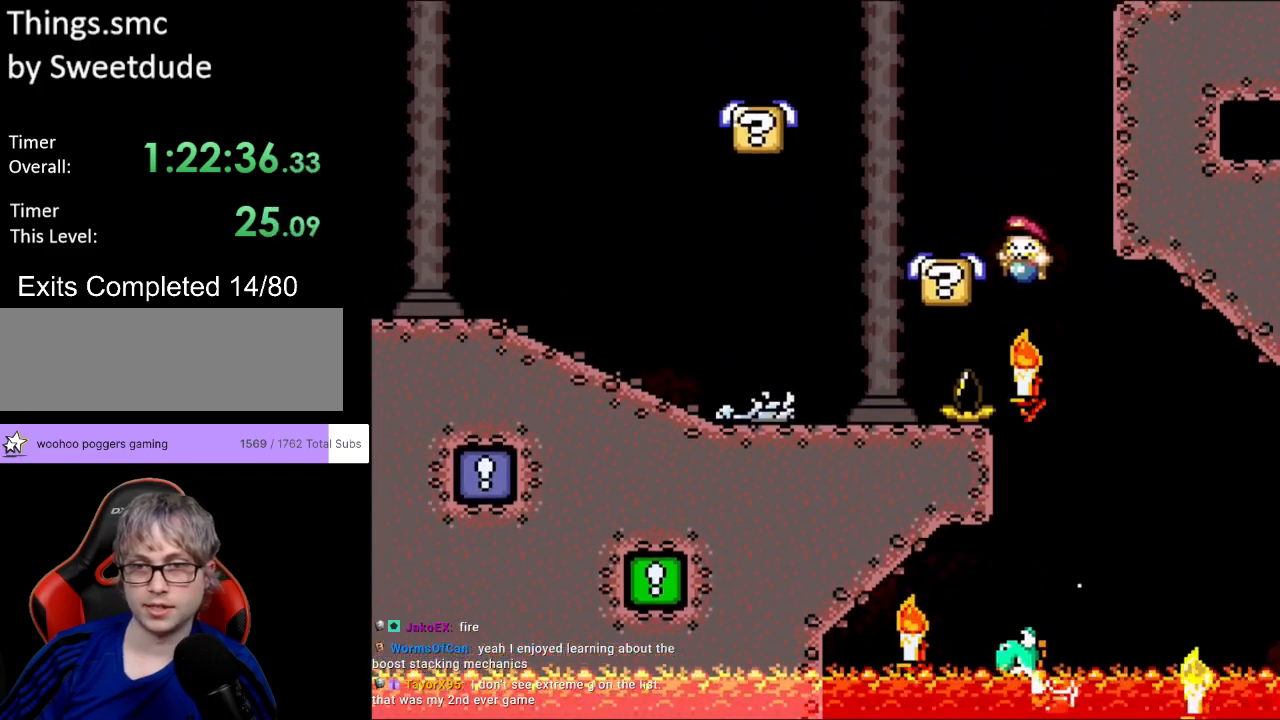
{"buttons": ["B", "Y", "DPAD_LEFT"], "events": [[167, "A", "up"], [183, "B", "up"], [183, "X", "up"], [350, "B", "down"]]}
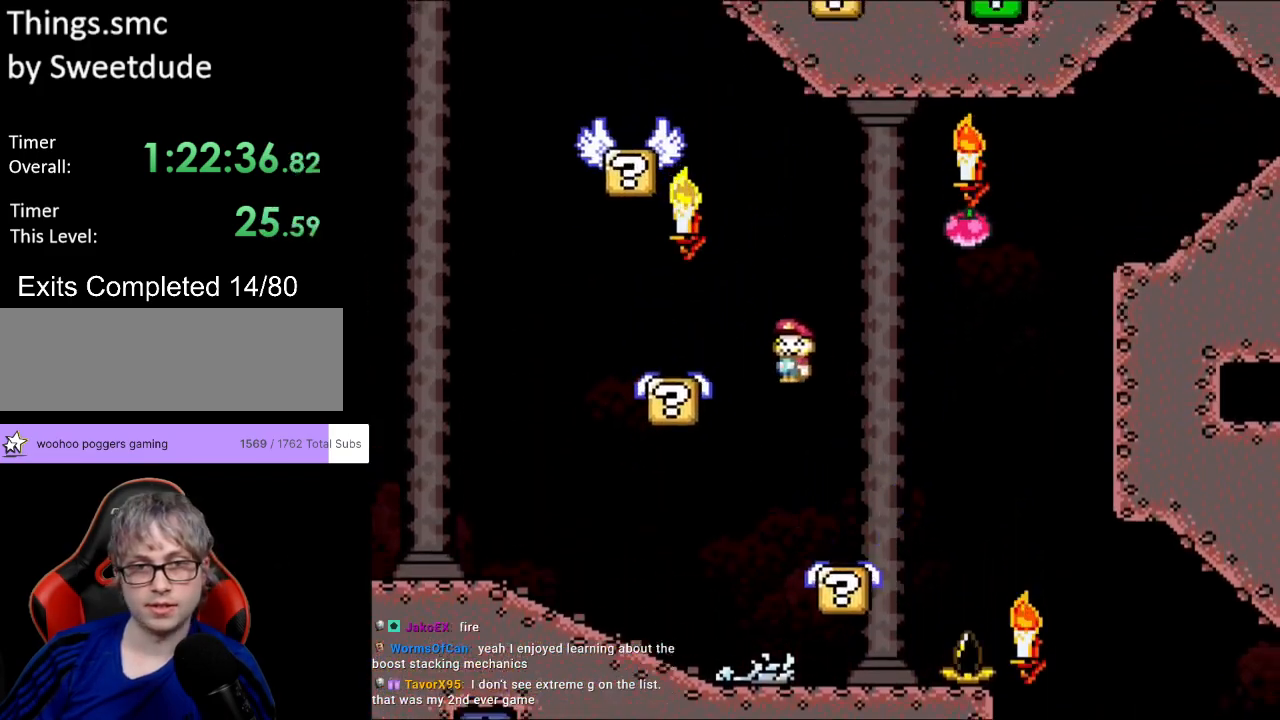
{"buttons": ["B", "Y", "DPAD_RIGHT"], "events": [[83, "B", "up"], [300, "DPAD_LEFT", "up"], [367, "DPAD_RIGHT", "down"], [467, "B", "down"]]}
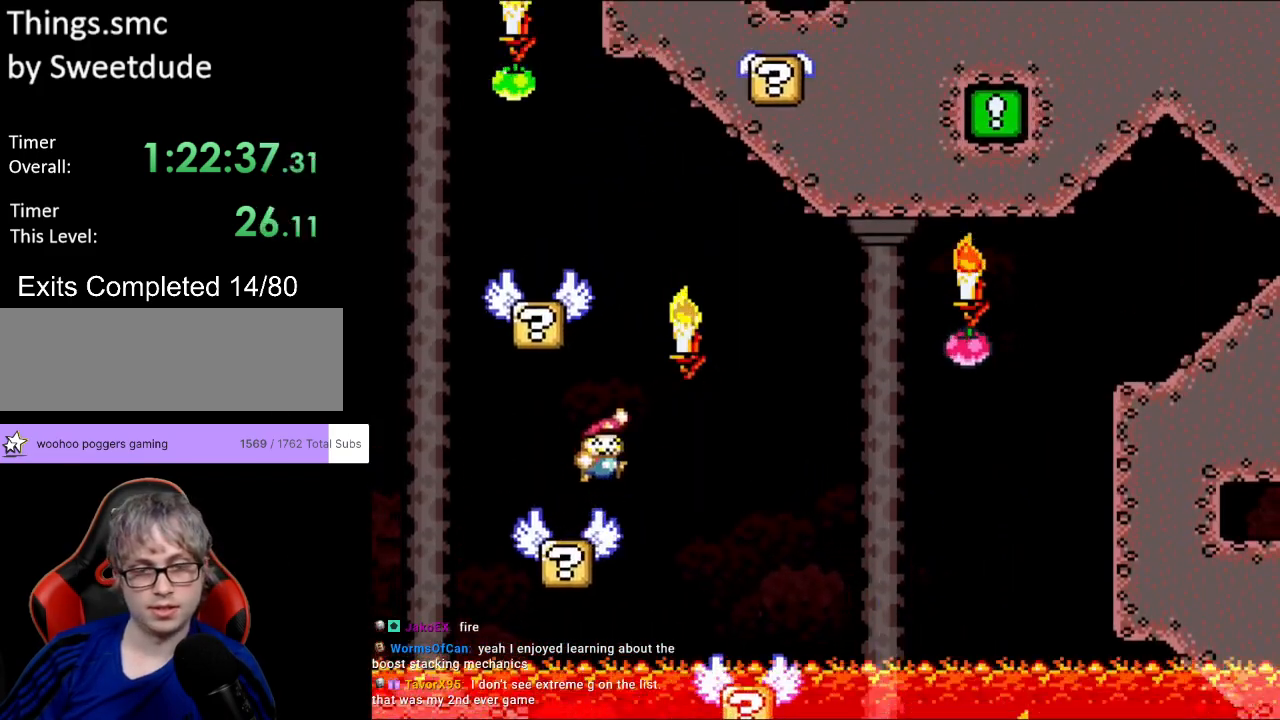
{"buttons": ["B", "Y", "DPAD_LEFT"], "events": [[50, "DPAD_LEFT", "down"], [50, "DPAD_RIGHT", "up"], [50, "DPAD_UP", "down"], [83, "DPAD_UP", "up"]]}
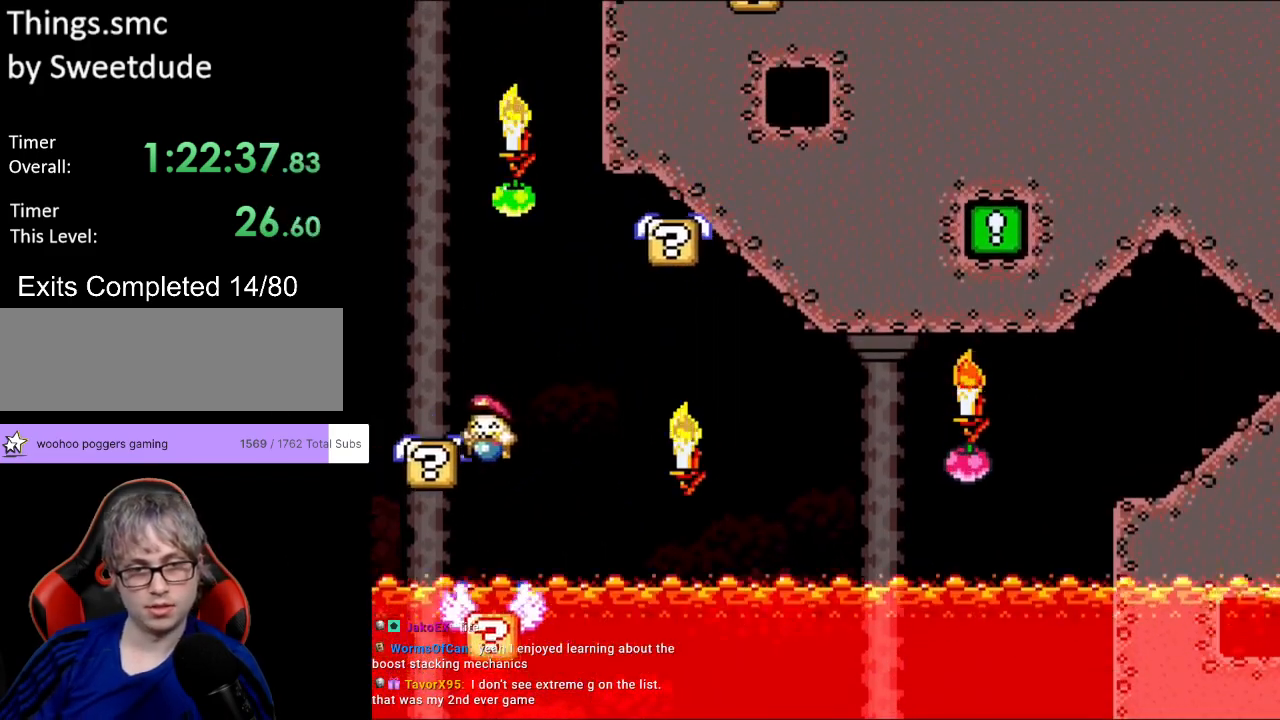
{"buttons": ["Y"], "events": [[117, "B", "up"], [200, "DPAD_LEFT", "up"], [233, "DPAD_RIGHT", "down"], [333, "DPAD_RIGHT", "up"]]}
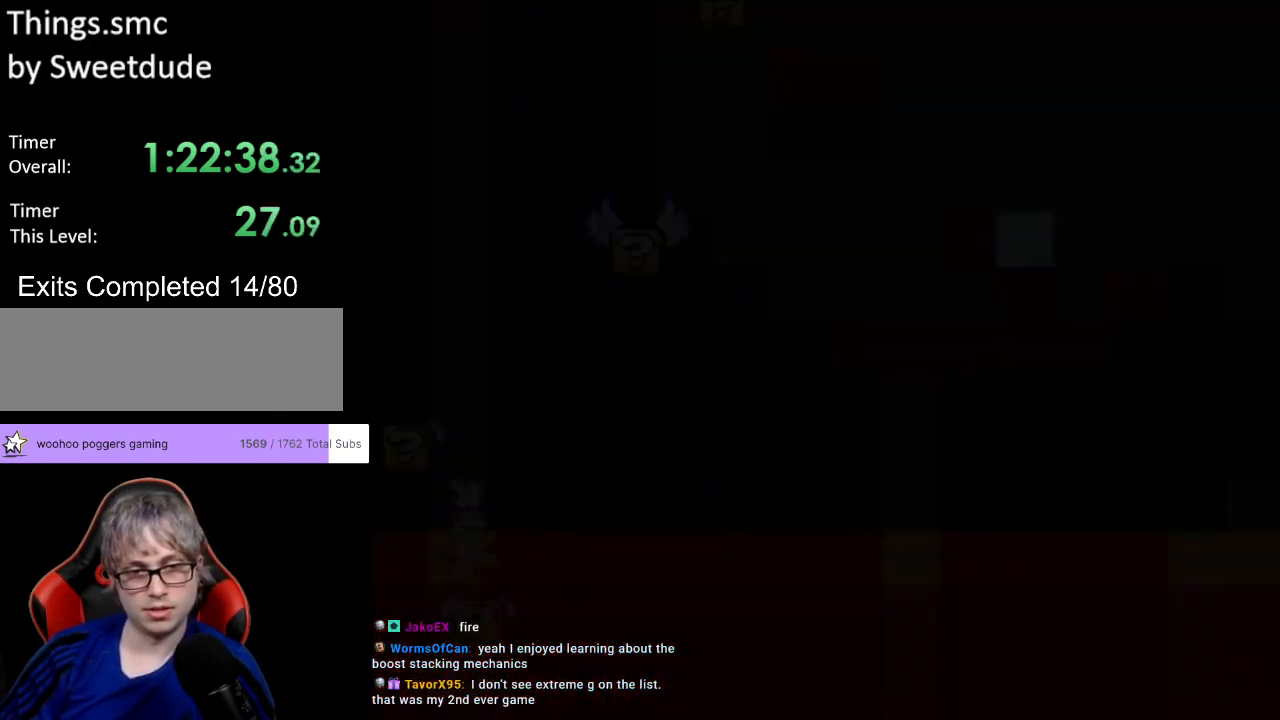
{"buttons": [], "events": [[133, "Y", "up"]]}
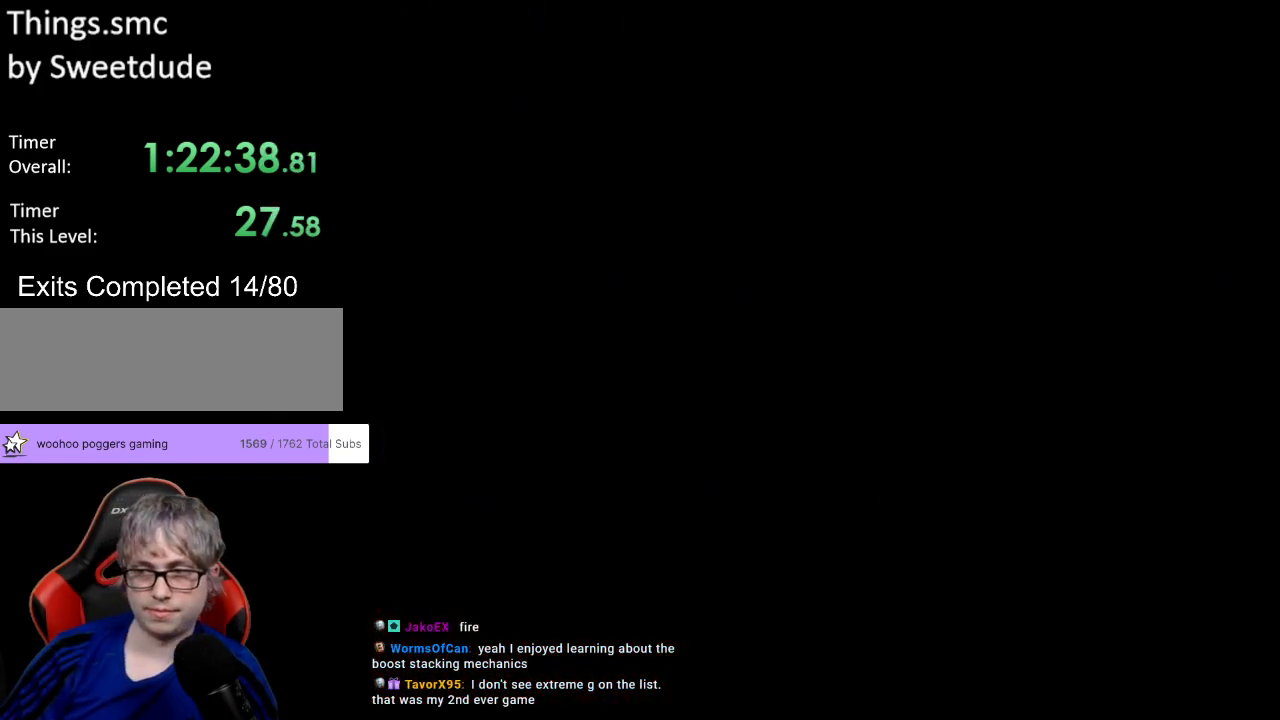
{"buttons": ["Y"], "events": [[450, "Y", "down"]]}
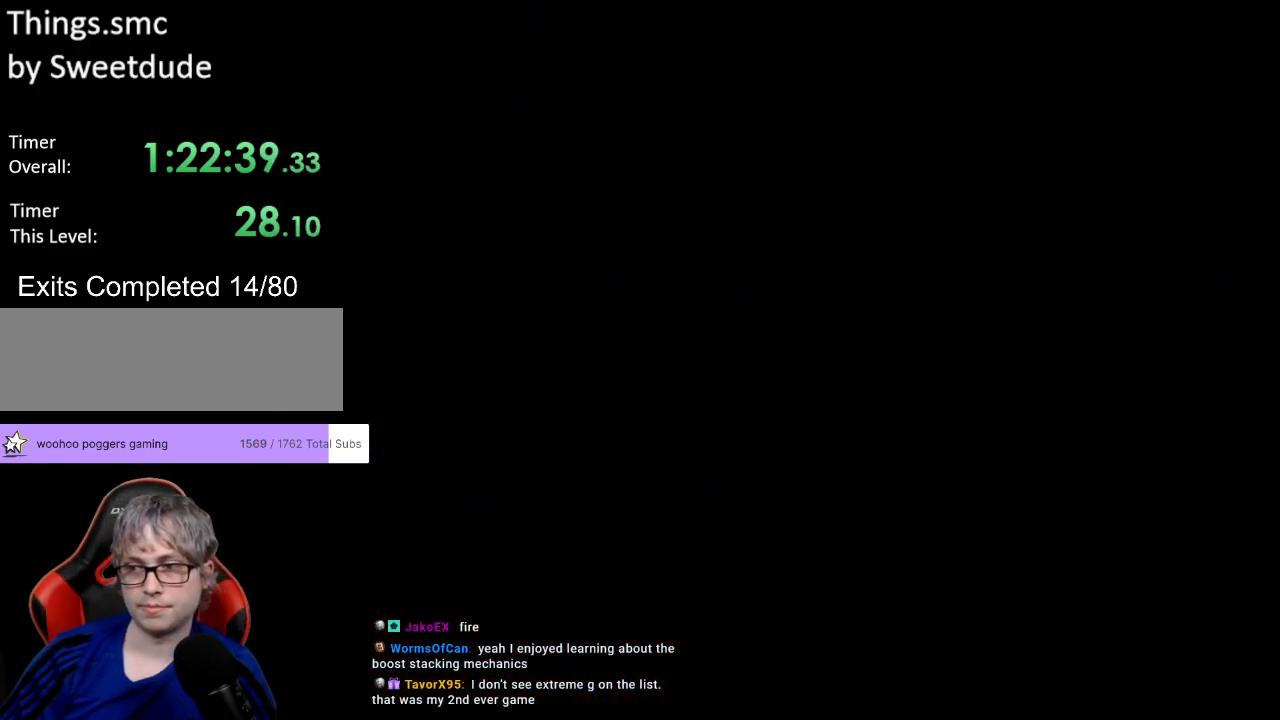
{"buttons": ["B", "Y", "DPAD_LEFT"], "events": [[50, "DPAD_RIGHT", "down"], [67, "B", "down"], [450, "DPAD_RIGHT", "up"], [450, "DPAD_UP", "down"], [467, "DPAD_LEFT", "down"], [467, "DPAD_UP", "up"]]}
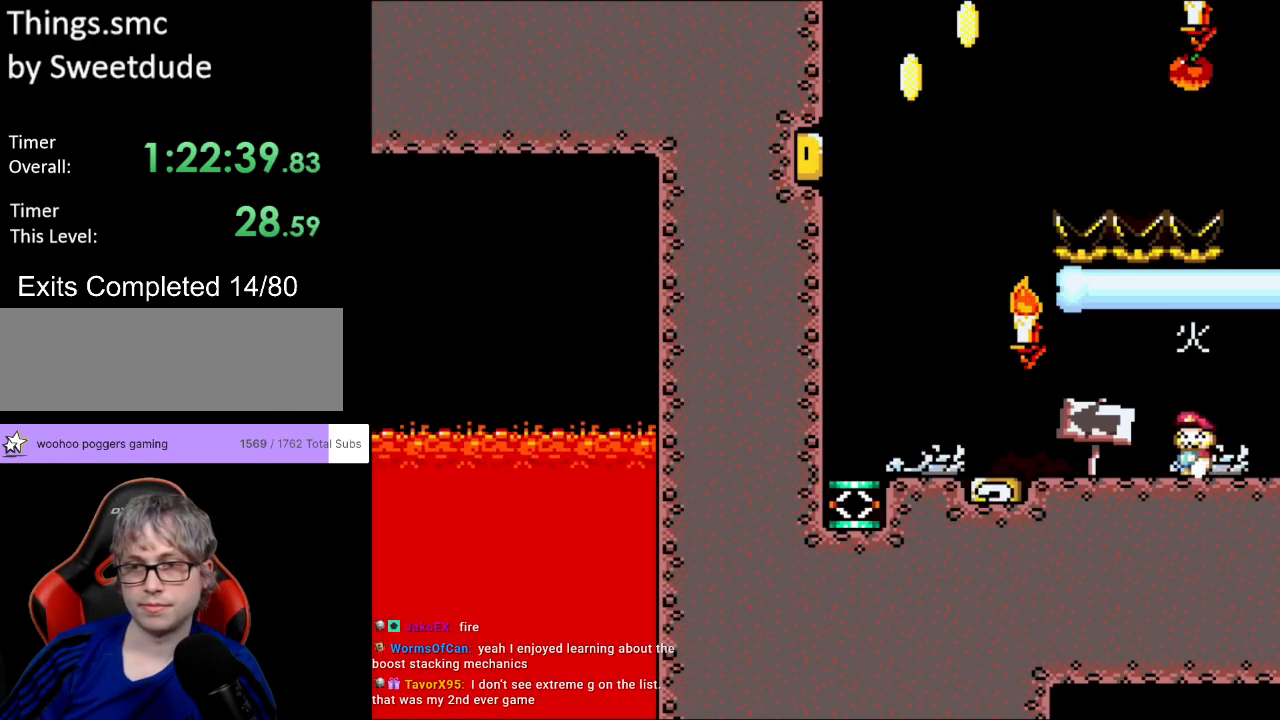
{"buttons": ["B", "Y", "DPAD_LEFT"], "events": []}
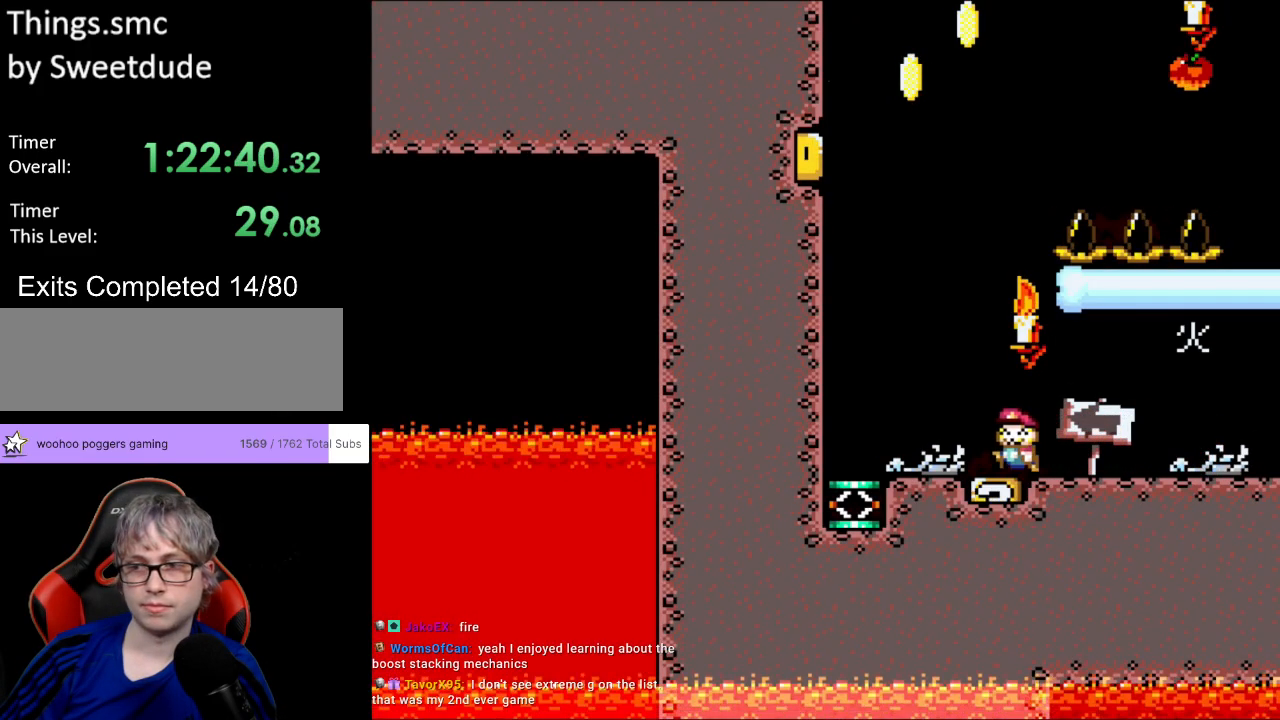
{"buttons": ["B", "Y"], "events": [[467, "DPAD_LEFT", "up"]]}
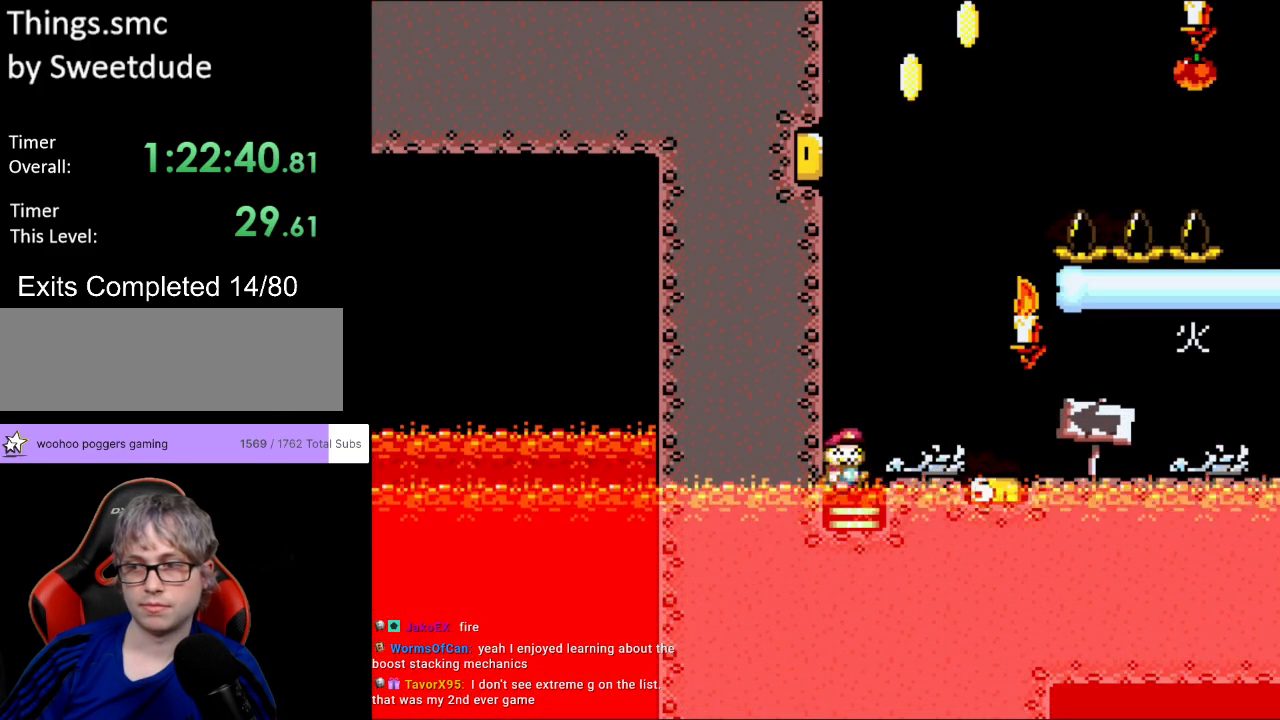
{"buttons": ["B", "Y", "DPAD_RIGHT"], "events": [[17, "DPAD_RIGHT", "down"]]}
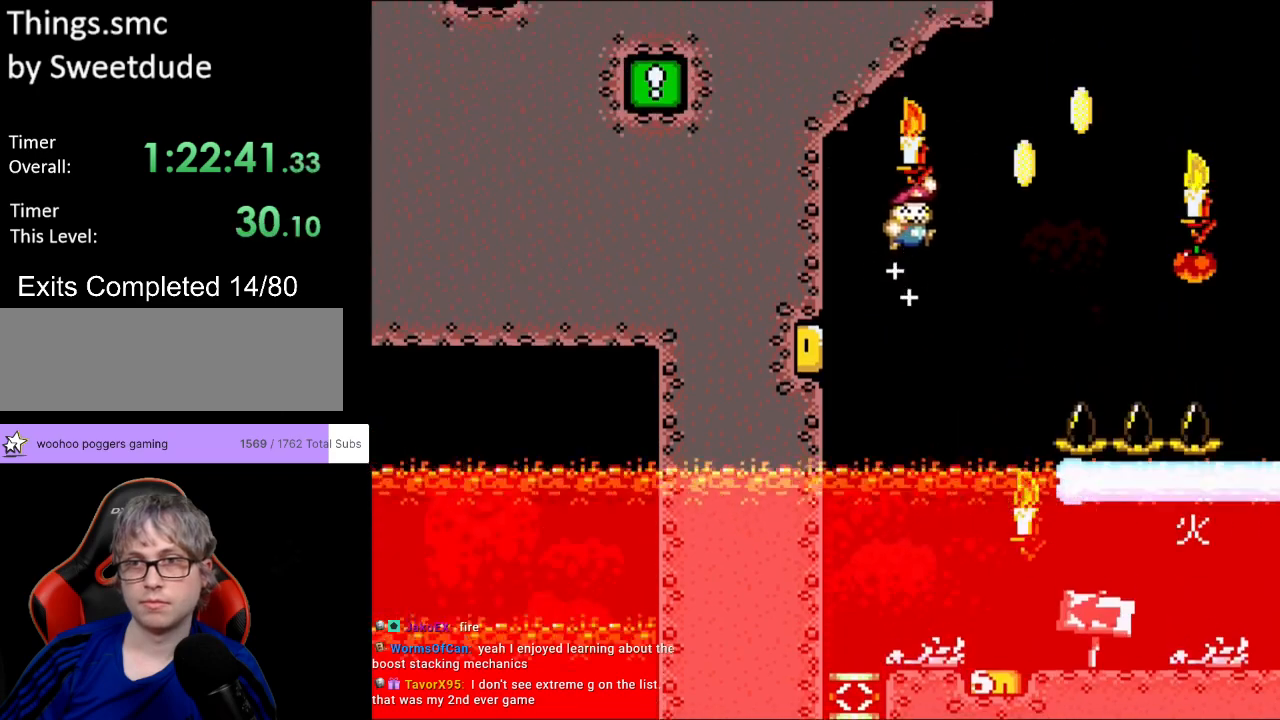
{"buttons": ["B", "Y", "DPAD_UP", "DPAD_LEFT"], "events": [[433, "DPAD_RIGHT", "up"], [450, "DPAD_LEFT", "down"], [450, "DPAD_UP", "down"]]}
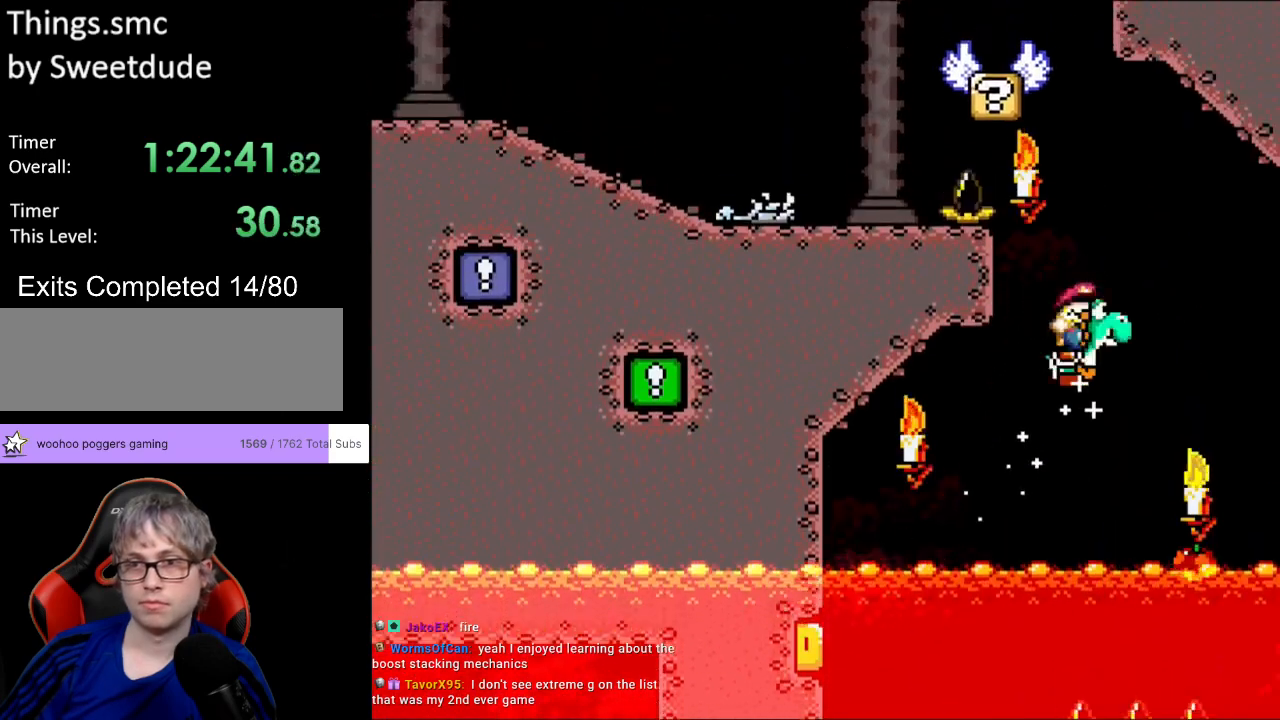
{"buttons": ["Y", "DPAD_LEFT"], "events": [[17, "A", "down"], [33, "DPAD_UP", "up"], [33, "X", "down"], [450, "A", "up"], [450, "B", "up"], [467, "X", "up"]]}
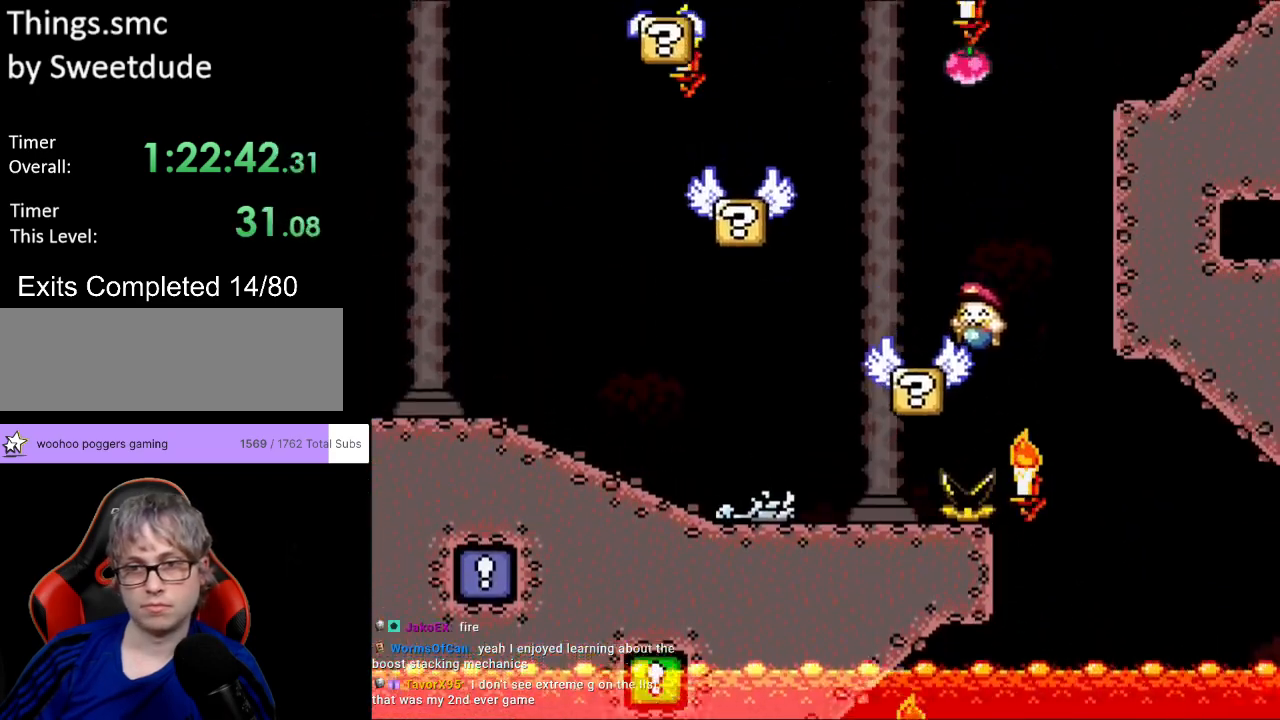
{"buttons": ["B", "Y", "DPAD_LEFT"], "events": [[150, "B", "down"], [283, "DPAD_UP", "down"], [350, "DPAD_UP", "up"]]}
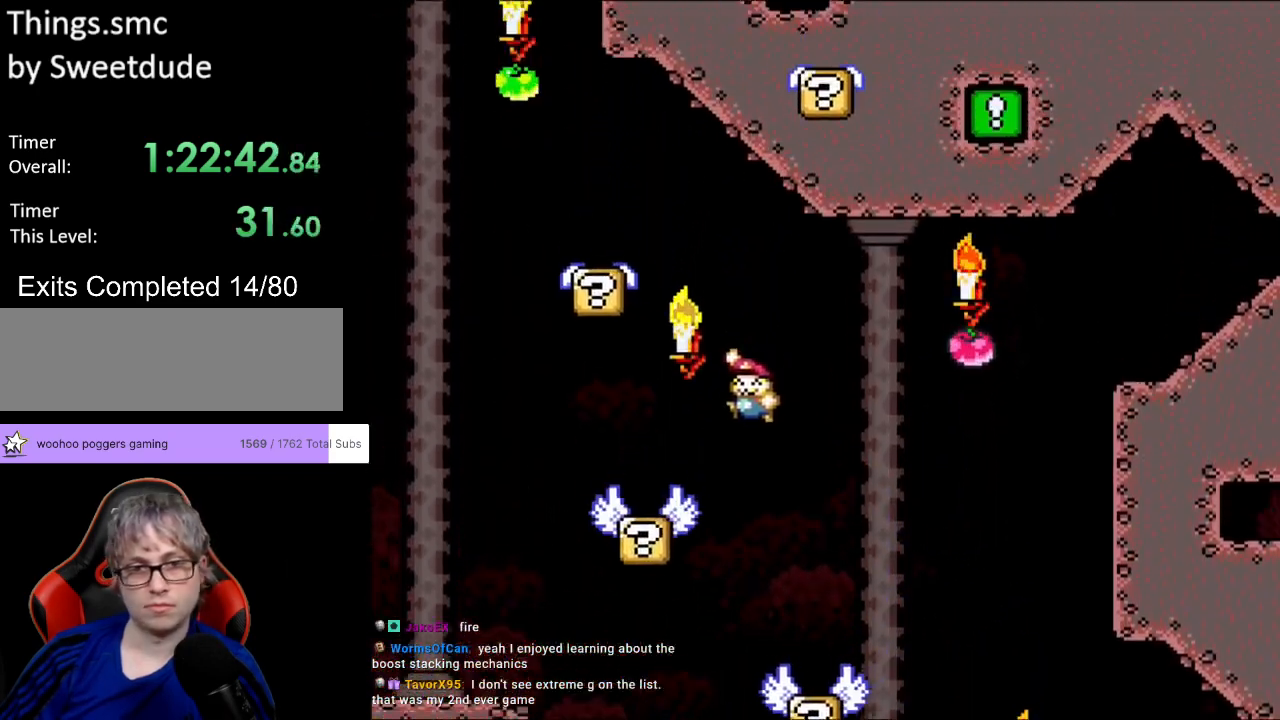
{"buttons": ["B", "Y", "DPAD_LEFT"], "events": [[17, "B", "up"], [33, "B", "down"], [100, "B", "up"], [450, "B", "down"]]}
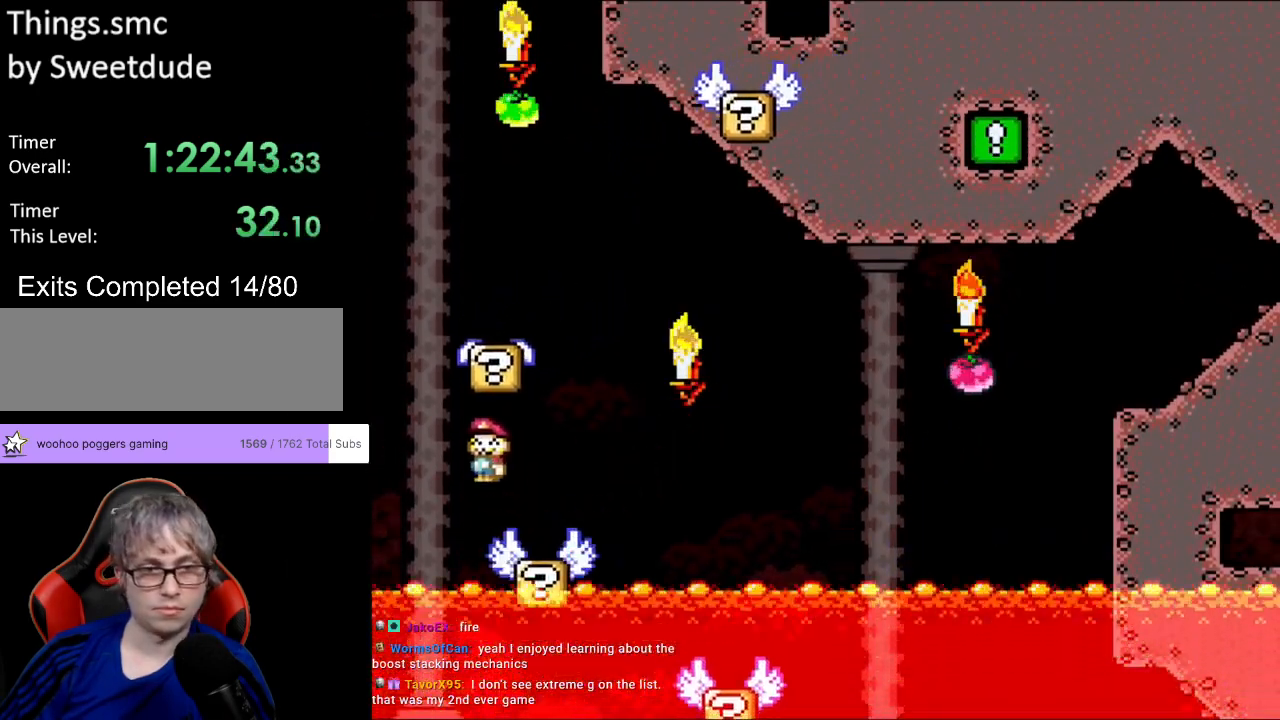
{"buttons": ["Y"], "events": [[233, "DPAD_LEFT", "up"], [250, "DPAD_RIGHT", "down"], [367, "B", "up"], [433, "DPAD_RIGHT", "up"]]}
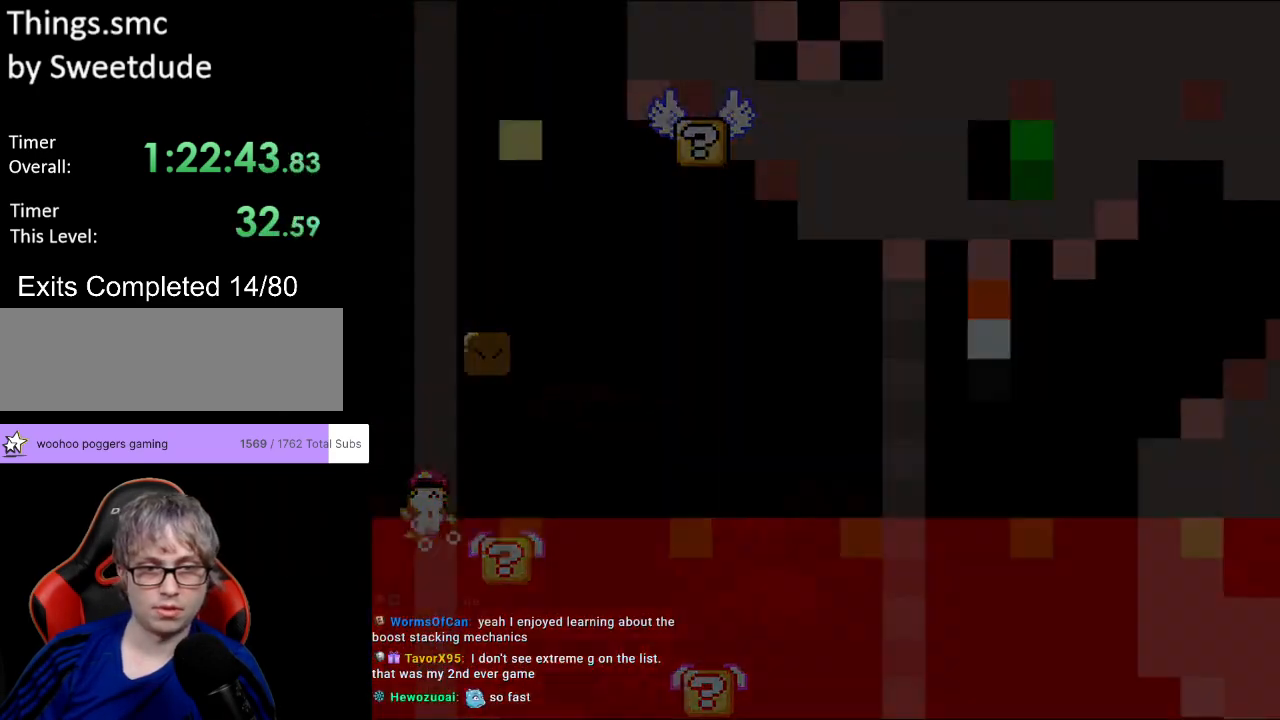
{"buttons": [], "events": [[233, "Y", "up"]]}
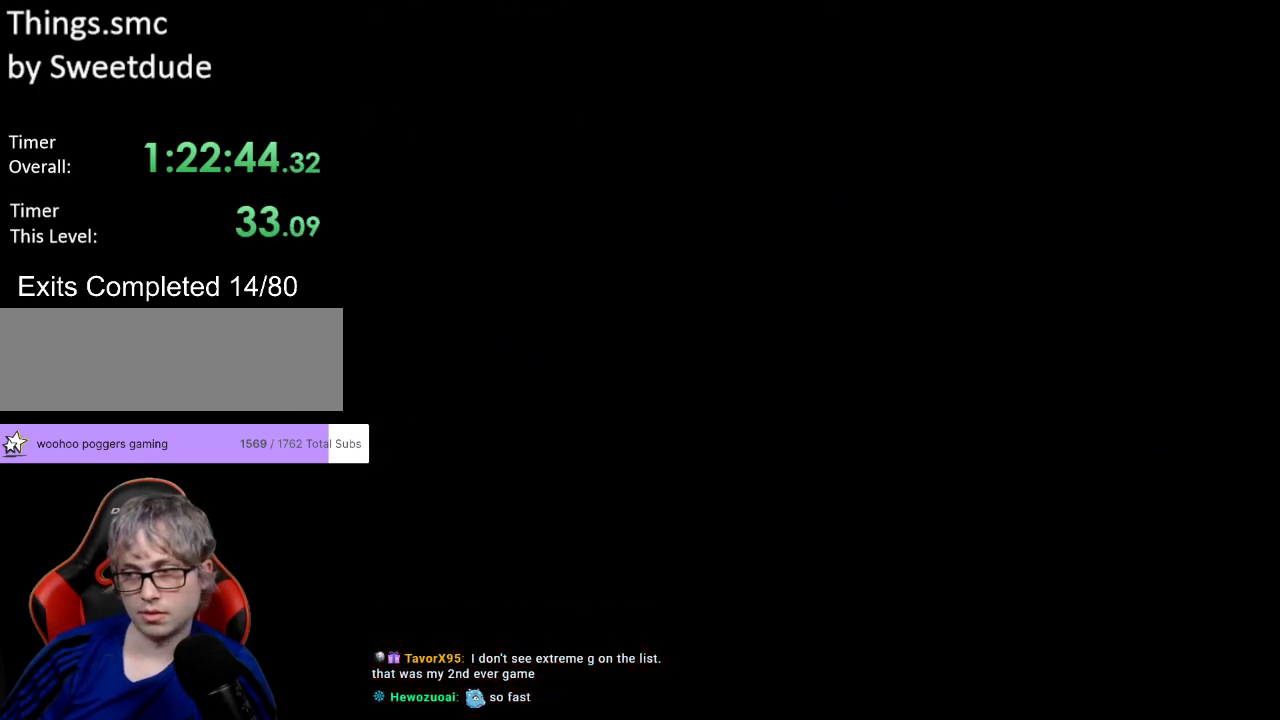
{"buttons": [], "events": []}
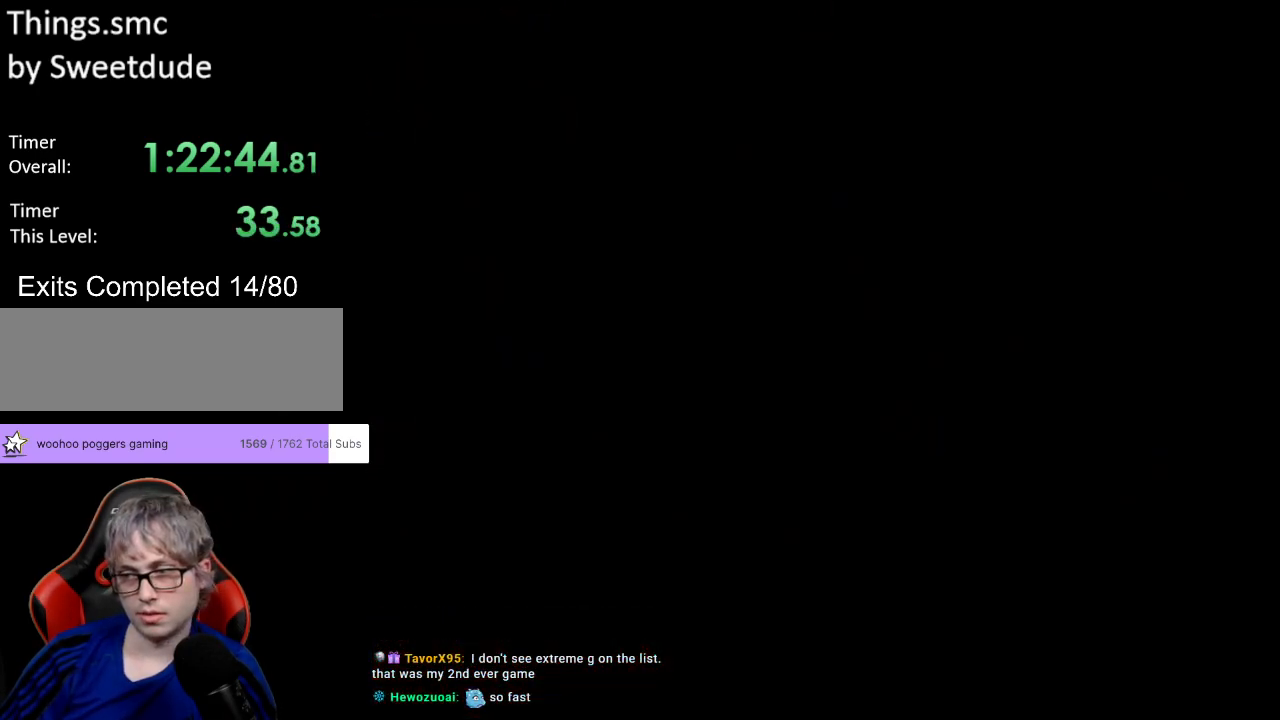
{"buttons": ["B", "Y", "DPAD_LEFT"], "events": [[67, "Y", "down"], [83, "B", "down"], [117, "DPAD_RIGHT", "down"], [333, "DPAD_RIGHT", "up"], [367, "DPAD_UP", "down"], [383, "DPAD_LEFT", "down"], [383, "DPAD_UP", "up"]]}
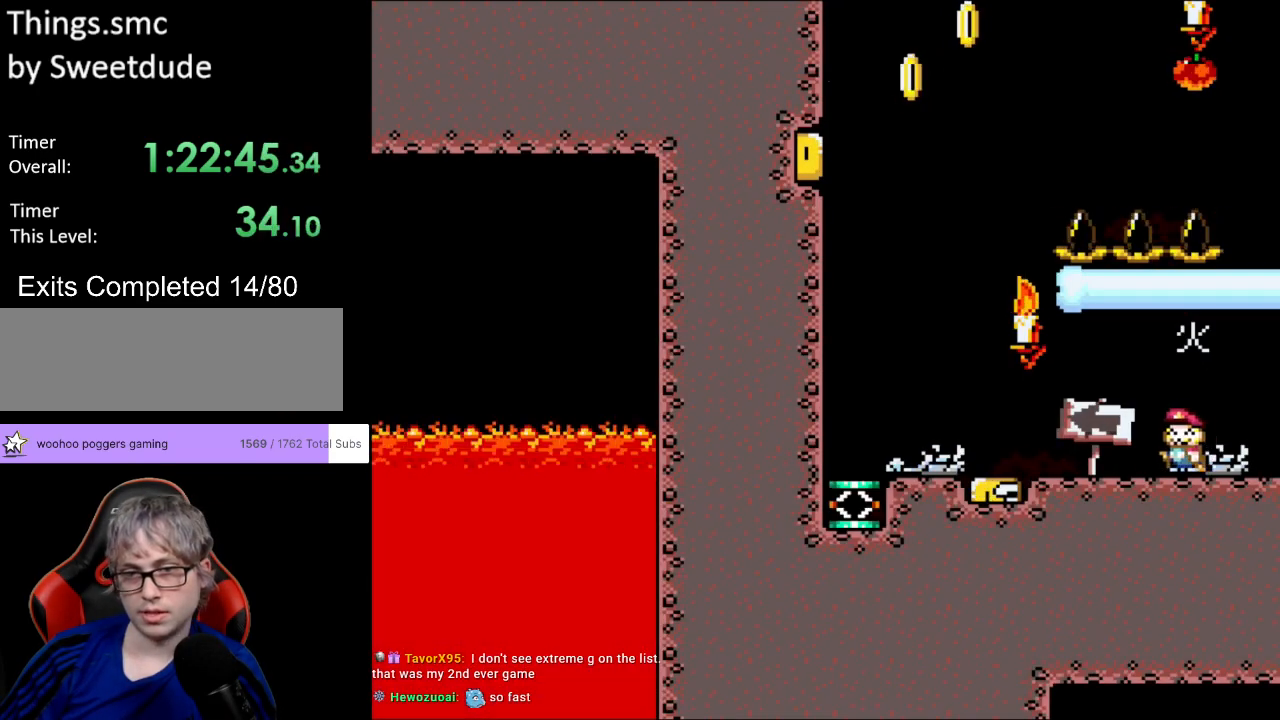
{"buttons": ["B", "Y", "DPAD_LEFT"], "events": []}
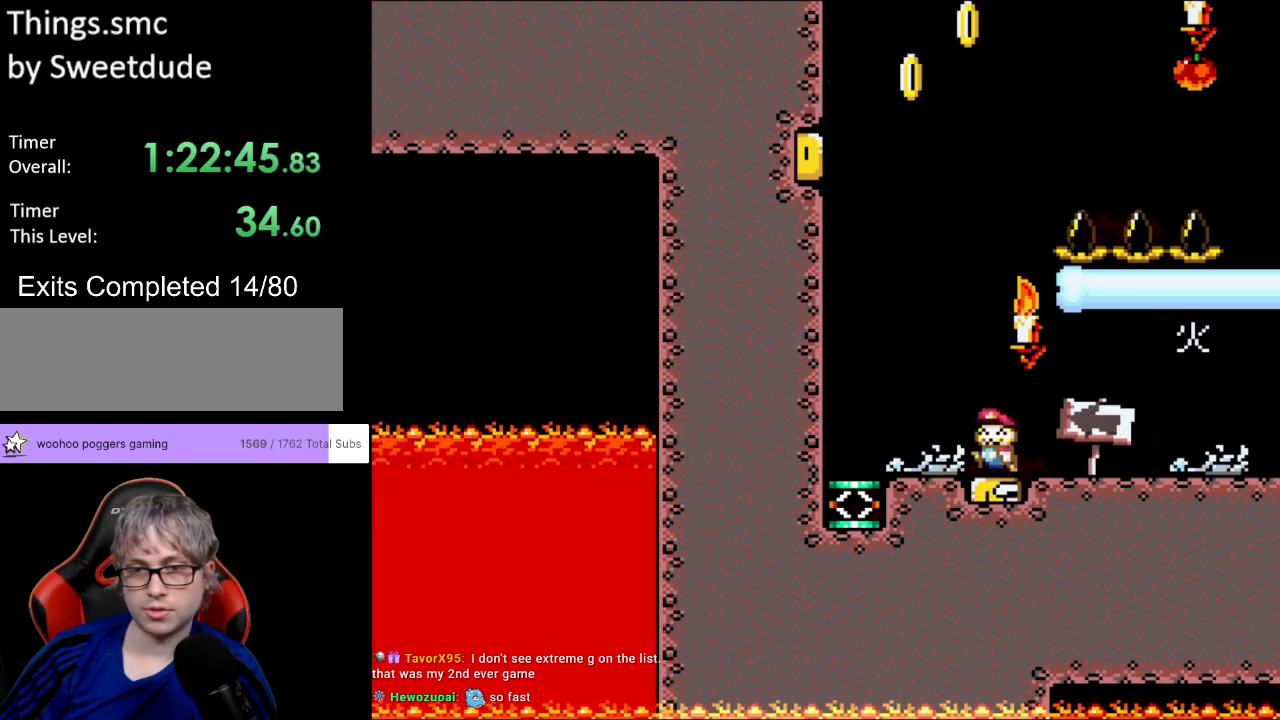
{"buttons": ["B", "Y", "DPAD_RIGHT"], "events": [[367, "DPAD_LEFT", "up"], [433, "DPAD_RIGHT", "down"]]}
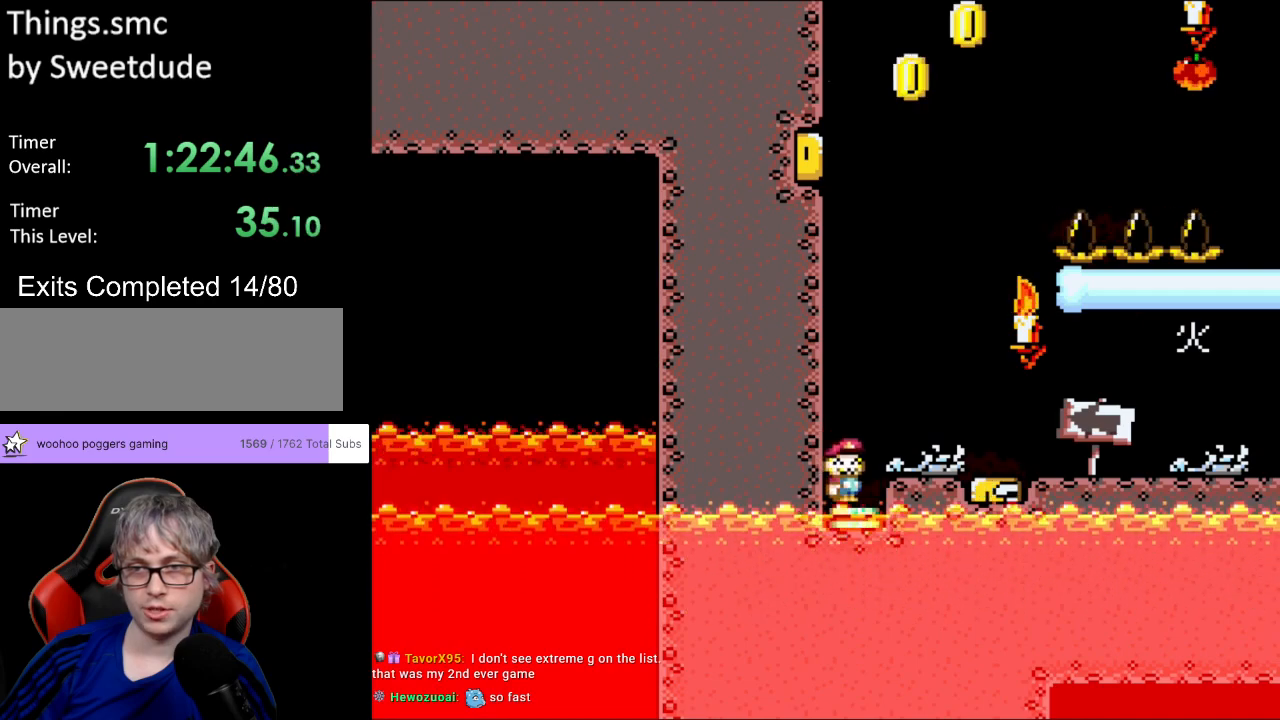
{"buttons": ["B", "Y", "DPAD_RIGHT"], "events": []}
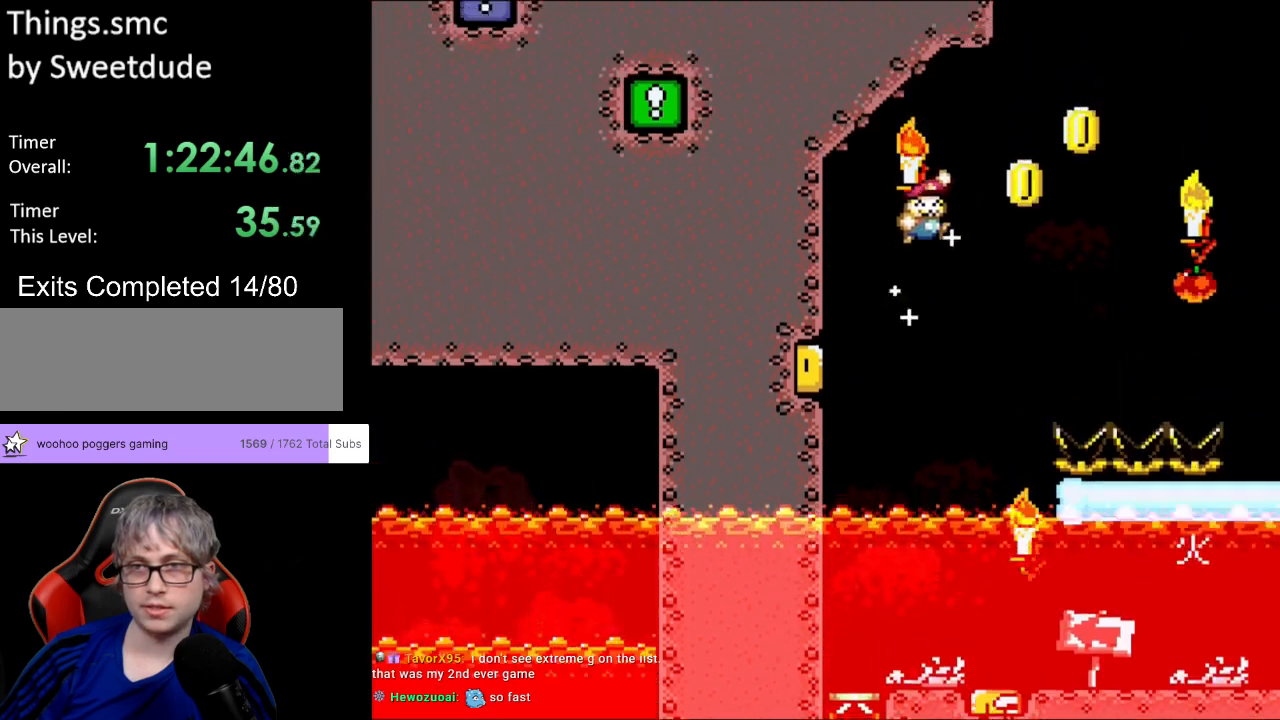
{"buttons": ["A", "B", "Y", "DPAD_LEFT"], "events": [[417, "DPAD_RIGHT", "up"], [433, "DPAD_LEFT", "down"], [433, "DPAD_UP", "down"], [483, "DPAD_UP", "up"], [500, "A", "down"]]}
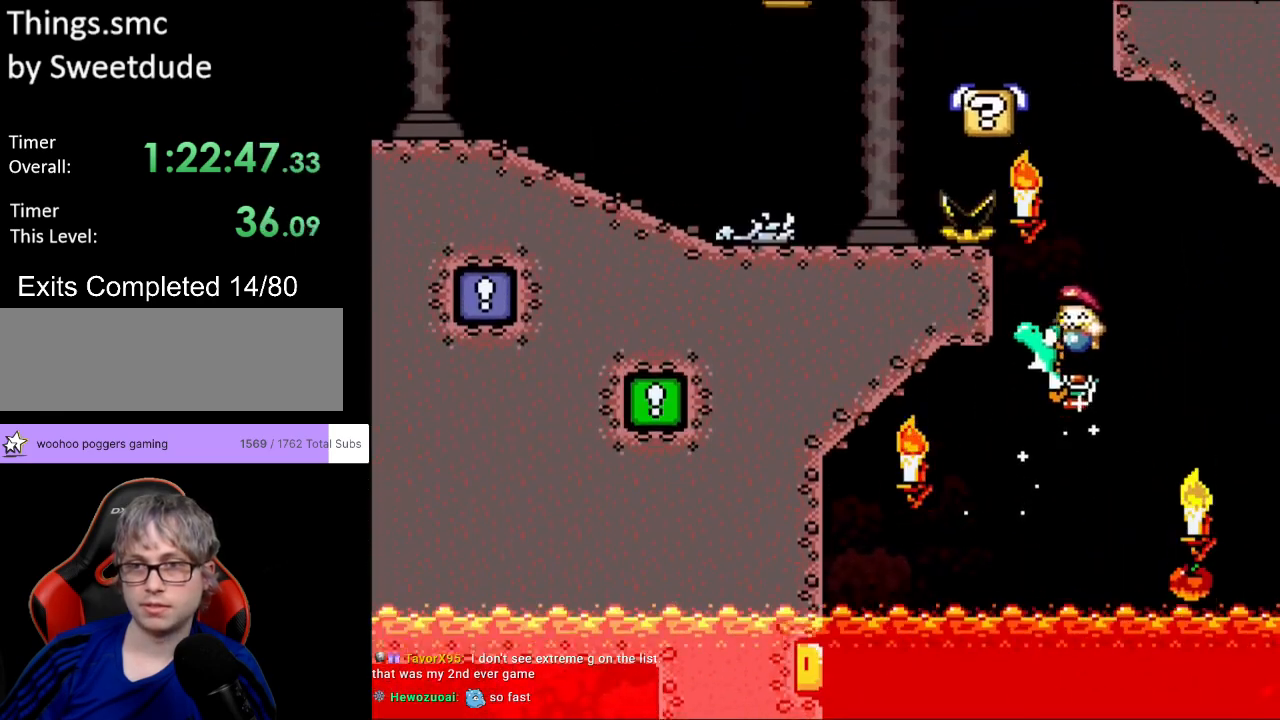
{"buttons": ["Y", "DPAD_LEFT"], "events": [[33, "DPAD_LEFT", "up"], [33, "X", "down"], [167, "DPAD_LEFT", "down"], [467, "A", "up"], [483, "B", "up"], [483, "X", "up"]]}
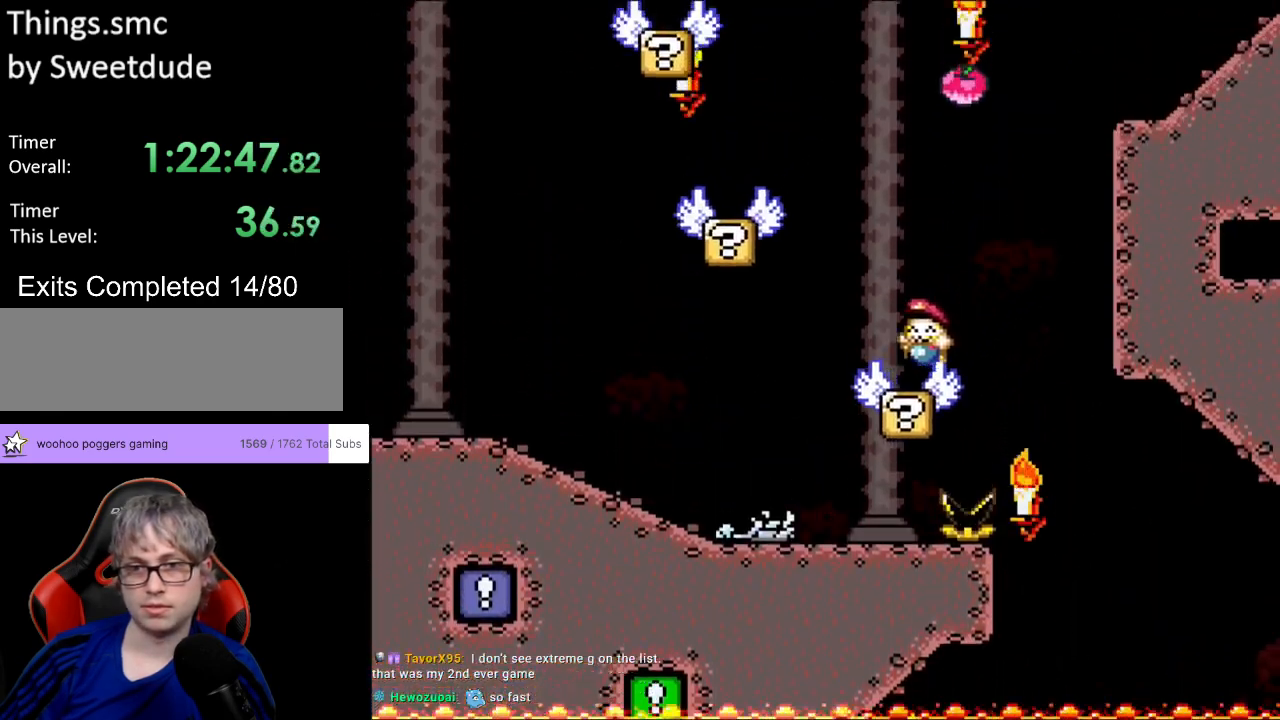
{"buttons": ["Y", "DPAD_LEFT"], "events": [[150, "B", "down"], [300, "B", "up"]]}
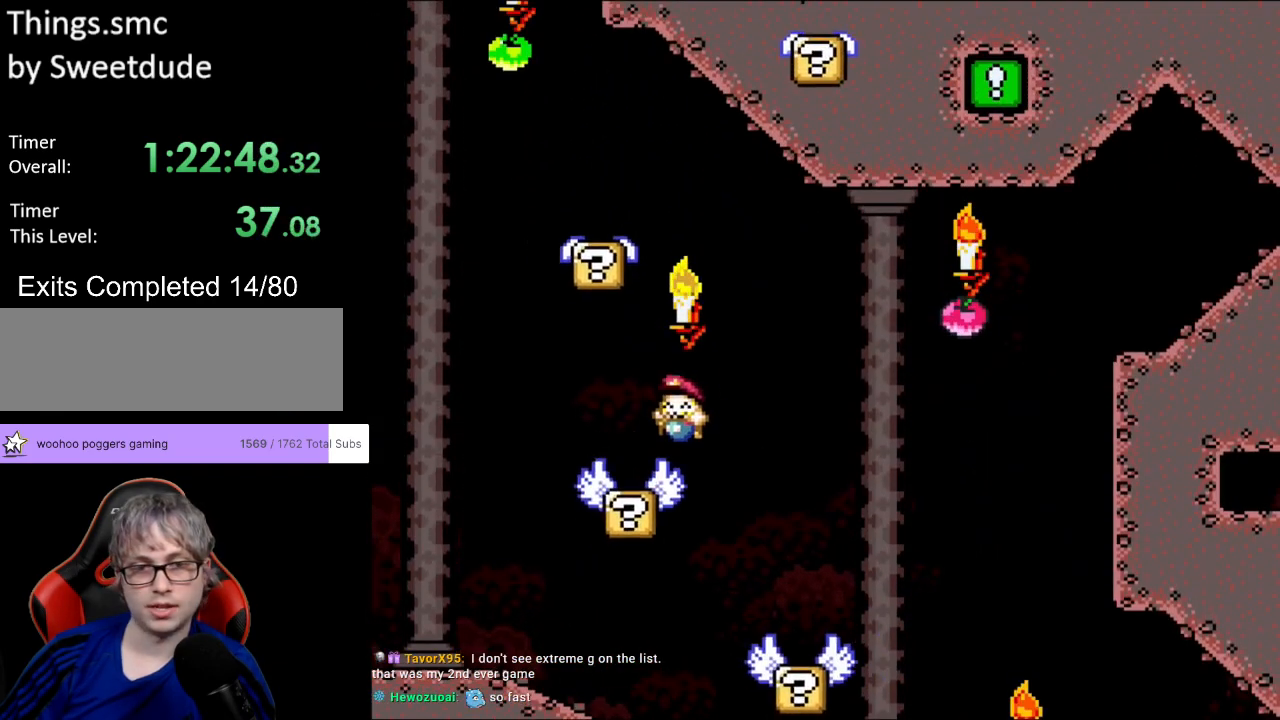
{"buttons": ["B", "Y", "DPAD_LEFT"], "events": [[133, "DPAD_LEFT", "up"], [133, "DPAD_RIGHT", "down"], [167, "B", "down"], [267, "DPAD_LEFT", "down"], [267, "DPAD_RIGHT", "up"], [267, "DPAD_UP", "down"], [283, "DPAD_UP", "up"]]}
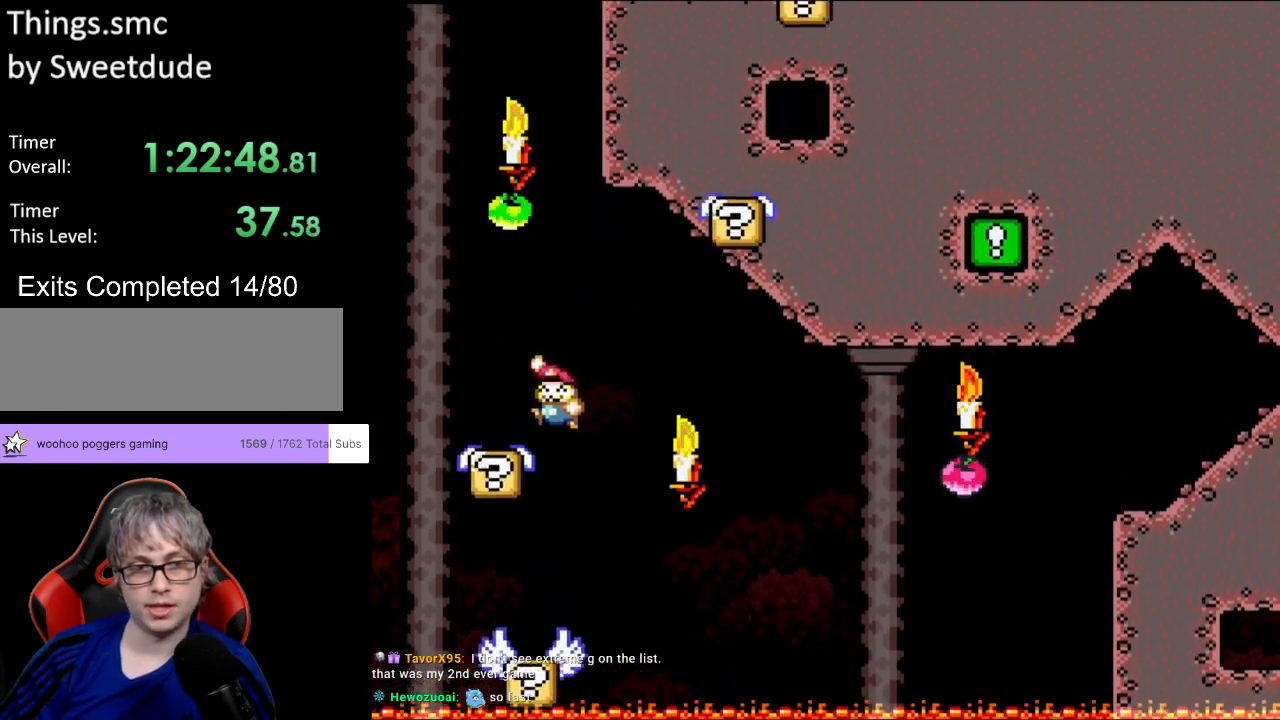
{"buttons": ["B", "Y", "DPAD_RIGHT"], "events": [[83, "B", "up"], [250, "DPAD_LEFT", "up"], [283, "B", "down"], [300, "DPAD_RIGHT", "down"]]}
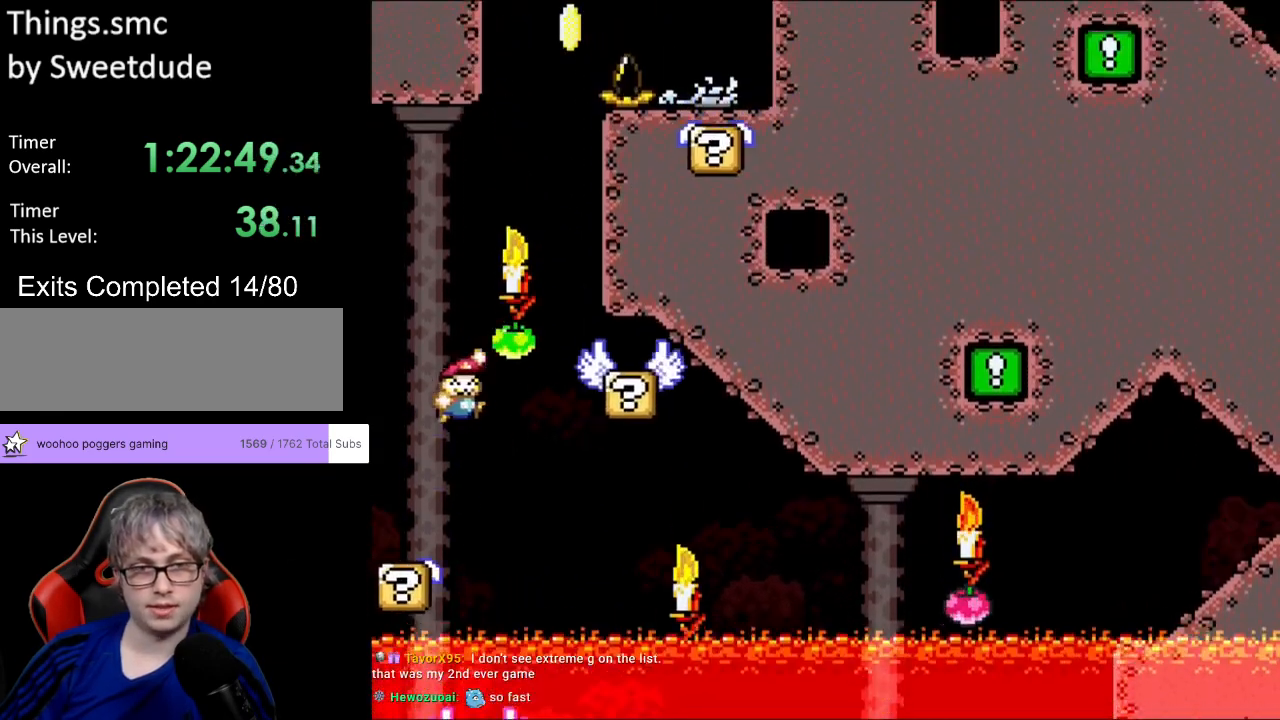
{"buttons": ["B", "Y", "DPAD_LEFT"], "events": [[267, "DPAD_LEFT", "down"], [267, "DPAD_RIGHT", "up"], [267, "DPAD_UP", "down"], [283, "B", "up"], [300, "DPAD_UP", "up"], [383, "B", "down"]]}